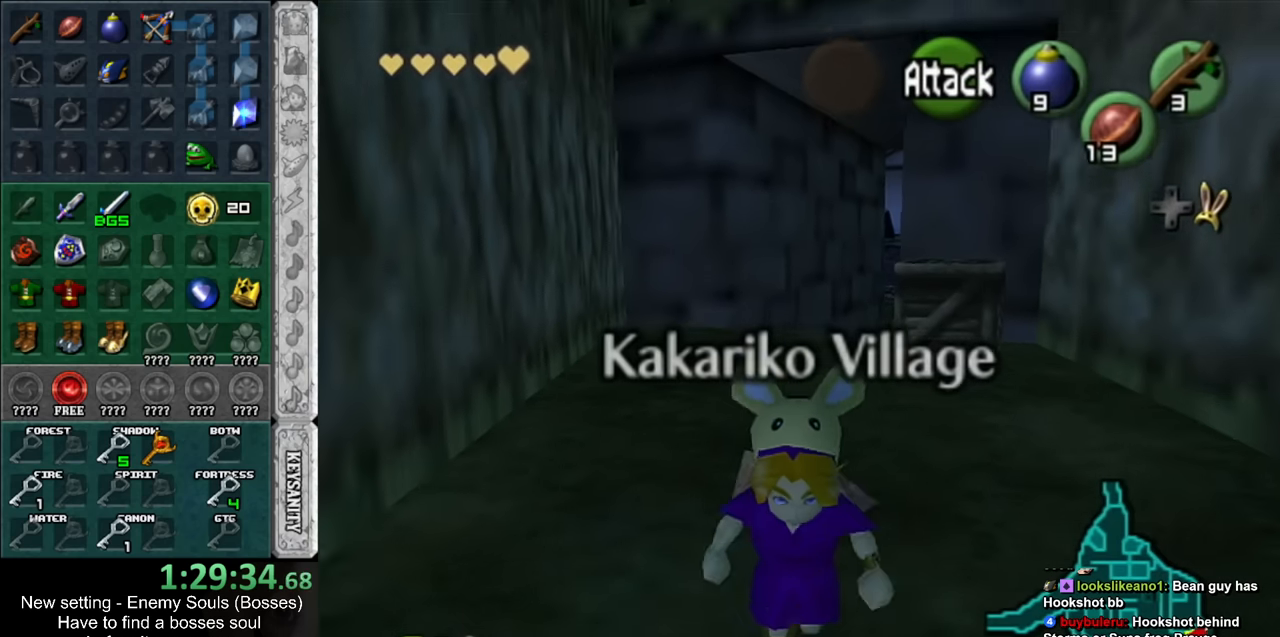
Gameplay with a controller (Nintendo layout); each line is a JSON object with the inputs held at the frame after it. "events" lists button and stick changes between this image and that frame as [ms after this image, input, new state], when the widget could be followed in between. Not read: L3 R3.
{"buttons": [], "left_stick": "down", "right_stick": "center", "events": []}
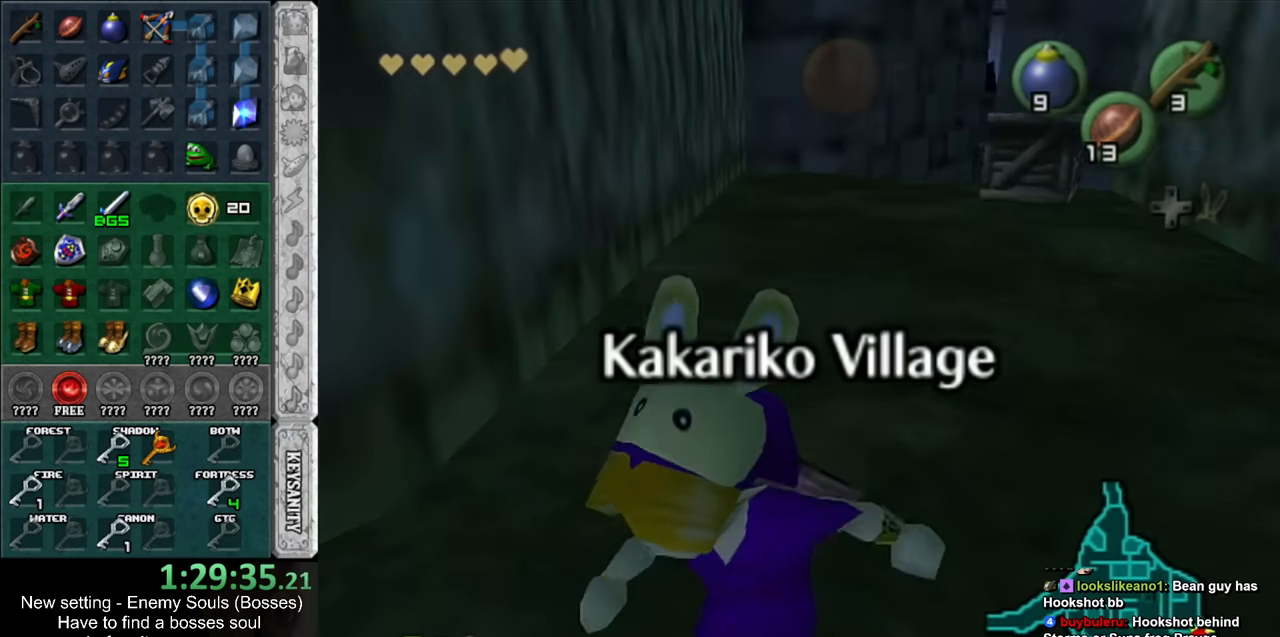
{"buttons": [], "left_stick": "center", "right_stick": "center", "events": [[417, "left_stick", "center"]]}
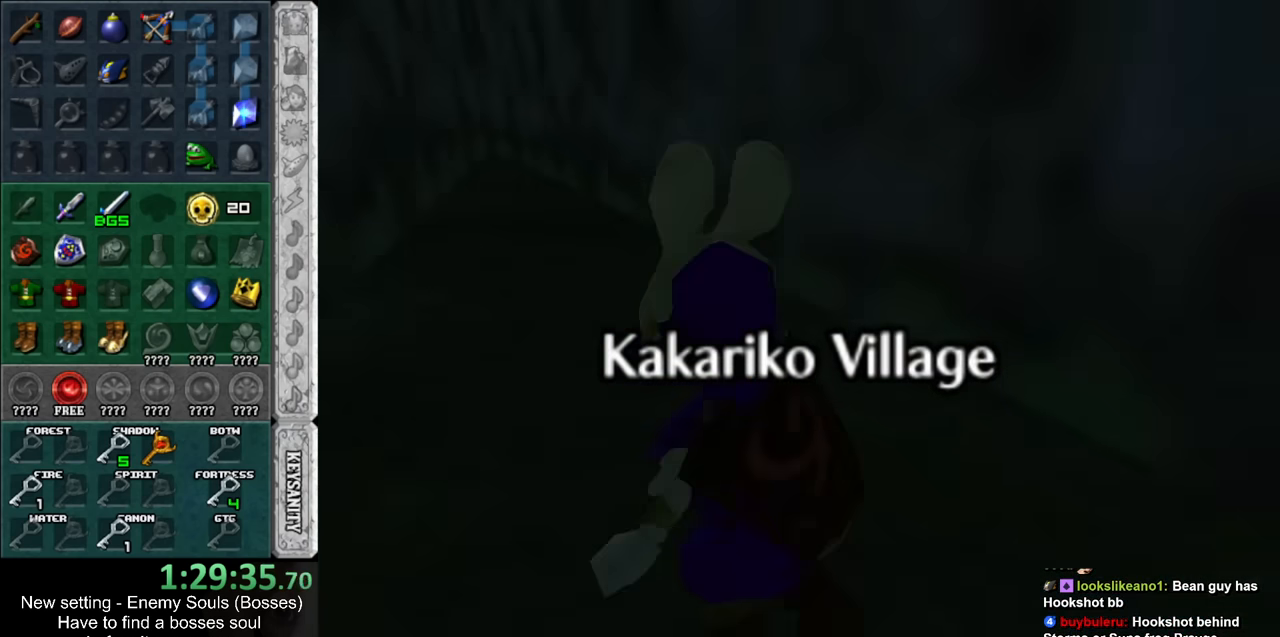
{"buttons": [], "left_stick": "up", "right_stick": "center", "events": [[200, "left_stick", "up"]]}
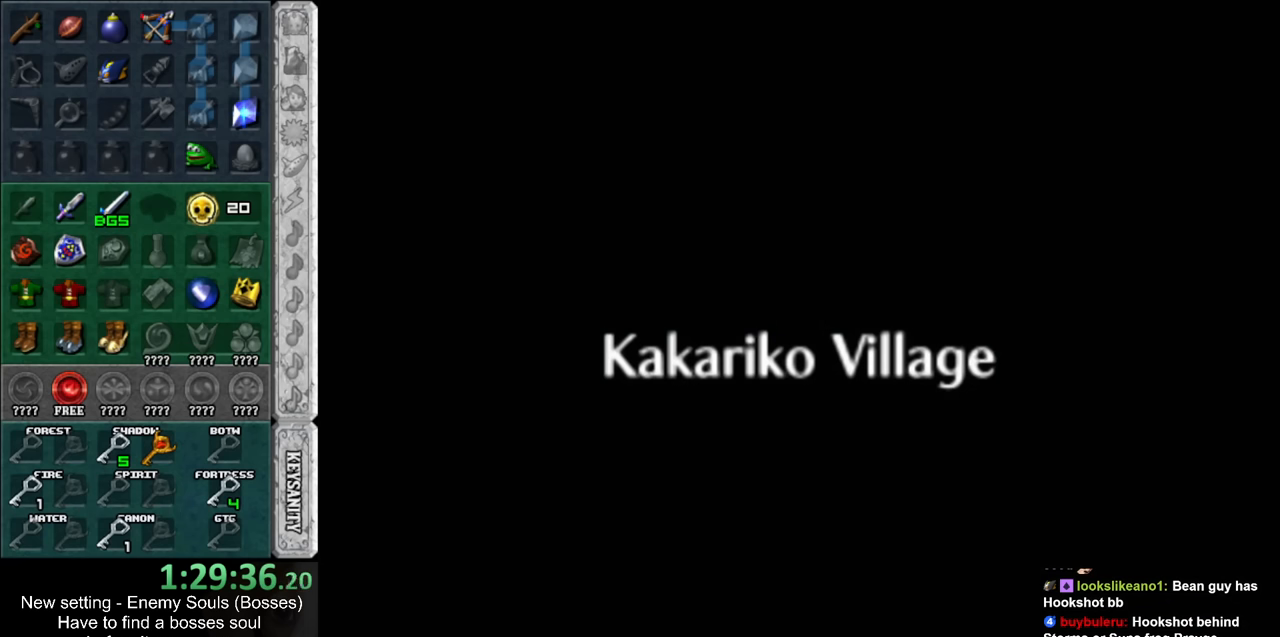
{"buttons": [], "left_stick": "up", "right_stick": "center", "events": []}
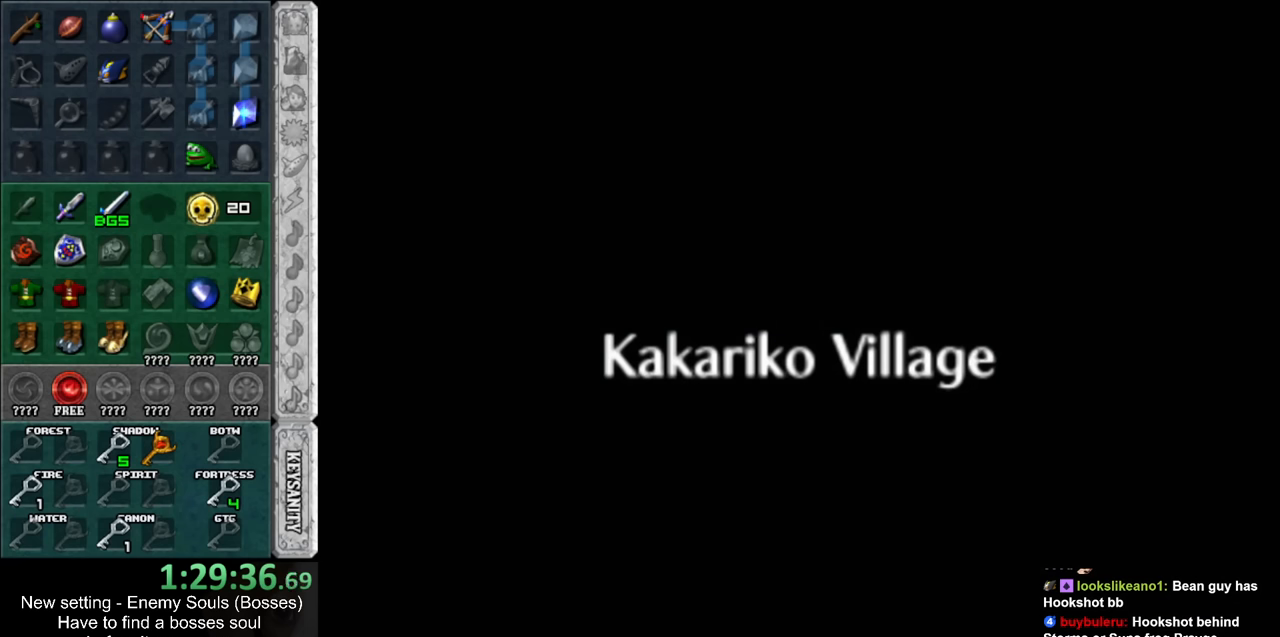
{"buttons": [], "left_stick": "up", "right_stick": "center", "events": []}
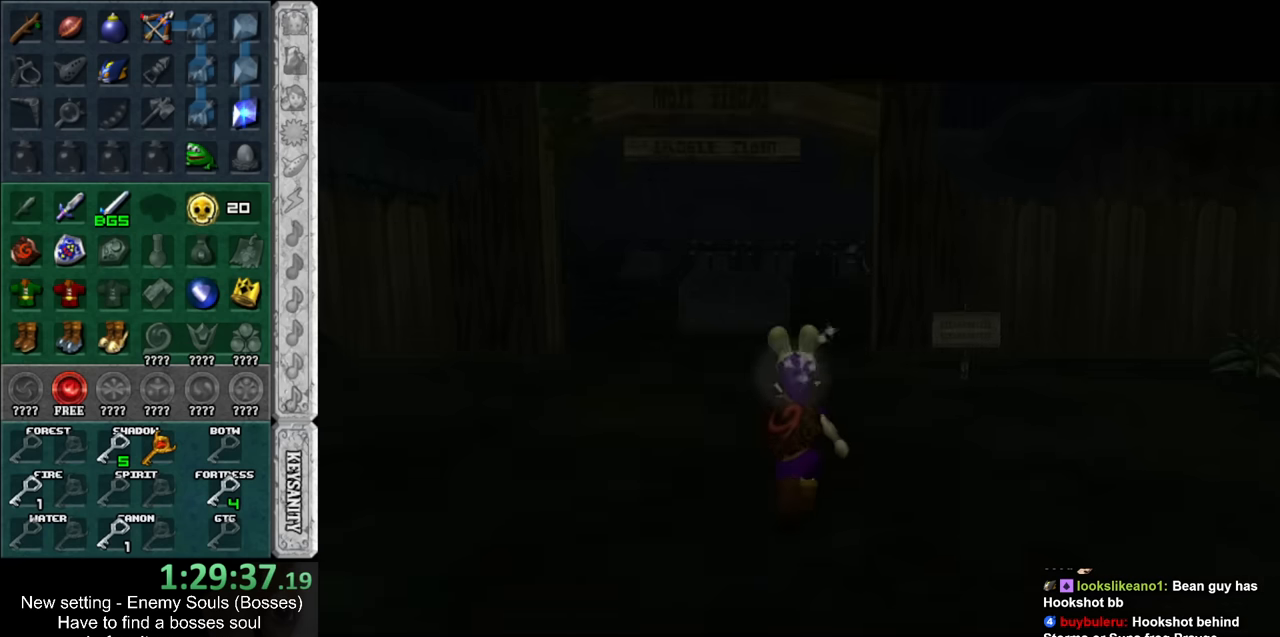
{"buttons": ["X"], "left_stick": "up-right", "right_stick": "center", "events": [[267, "left_stick", "up-right"], [417, "X", "down"]]}
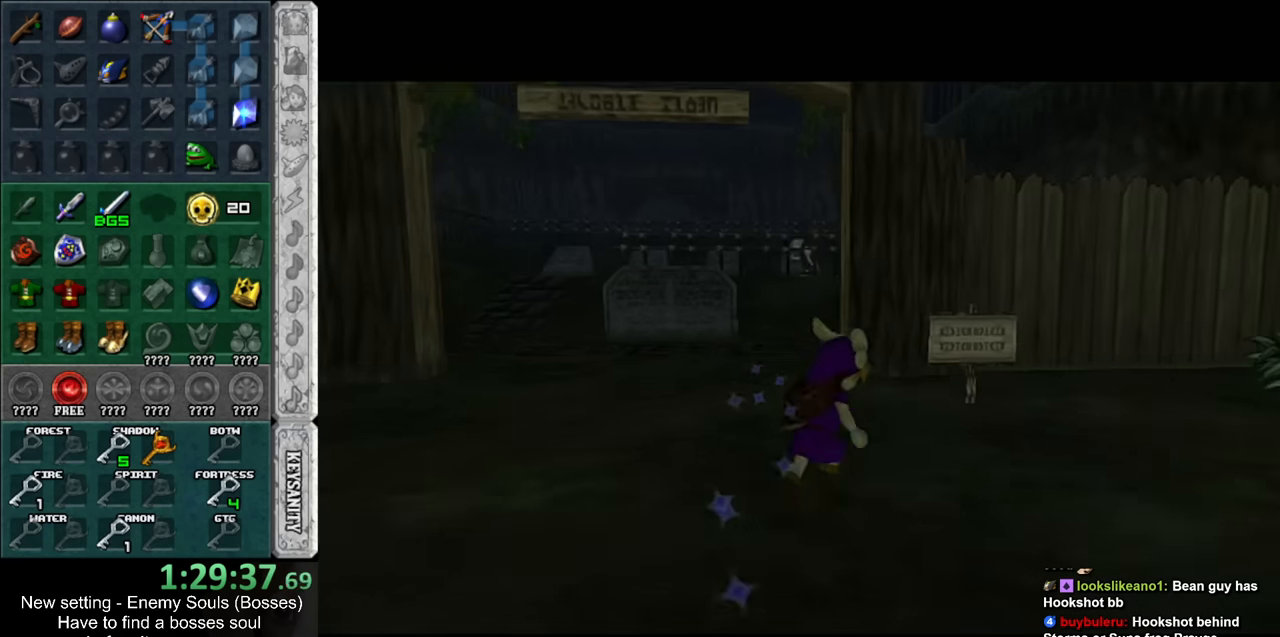
{"buttons": [], "left_stick": "center", "right_stick": "center", "events": [[17, "X", "up"], [200, "left_stick", "up"], [384, "left_stick", "center"]]}
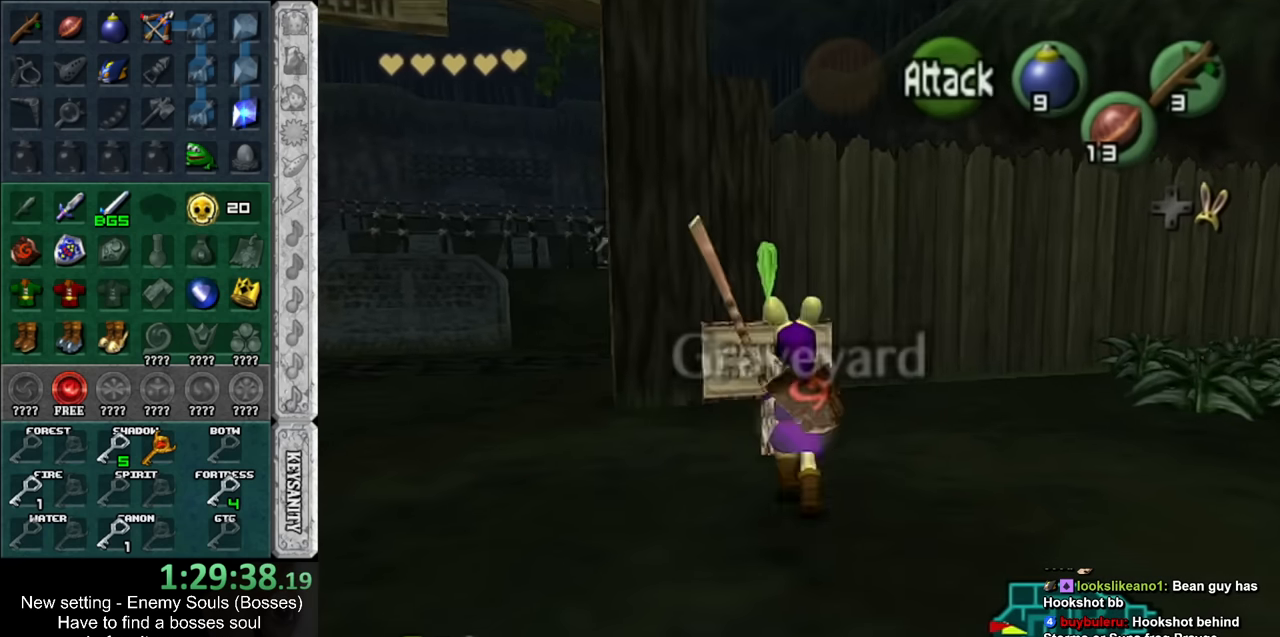
{"buttons": ["R1"], "left_stick": "center", "right_stick": "center", "events": [[50, "left_stick", "down"], [134, "left_stick", "center"], [167, "R1", "down"], [400, "X", "down"], [450, "X", "up"]]}
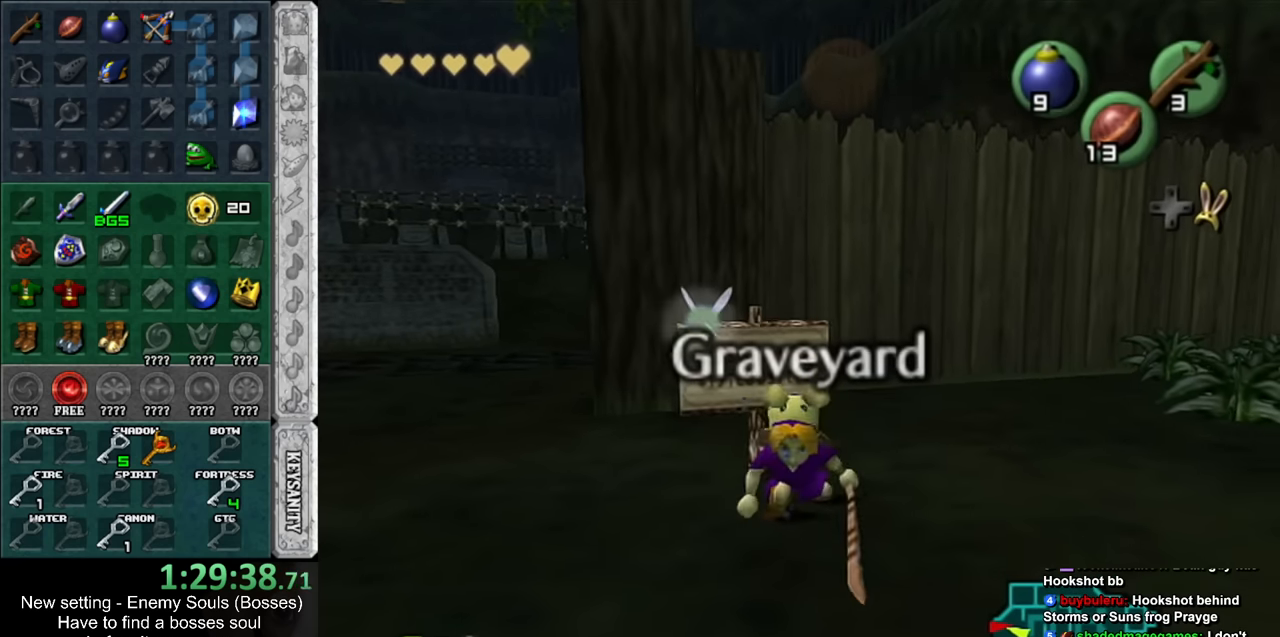
{"buttons": [], "left_stick": "center", "right_stick": "center", "events": [[50, "A", "down"], [150, "A", "up"], [367, "R1", "up"]]}
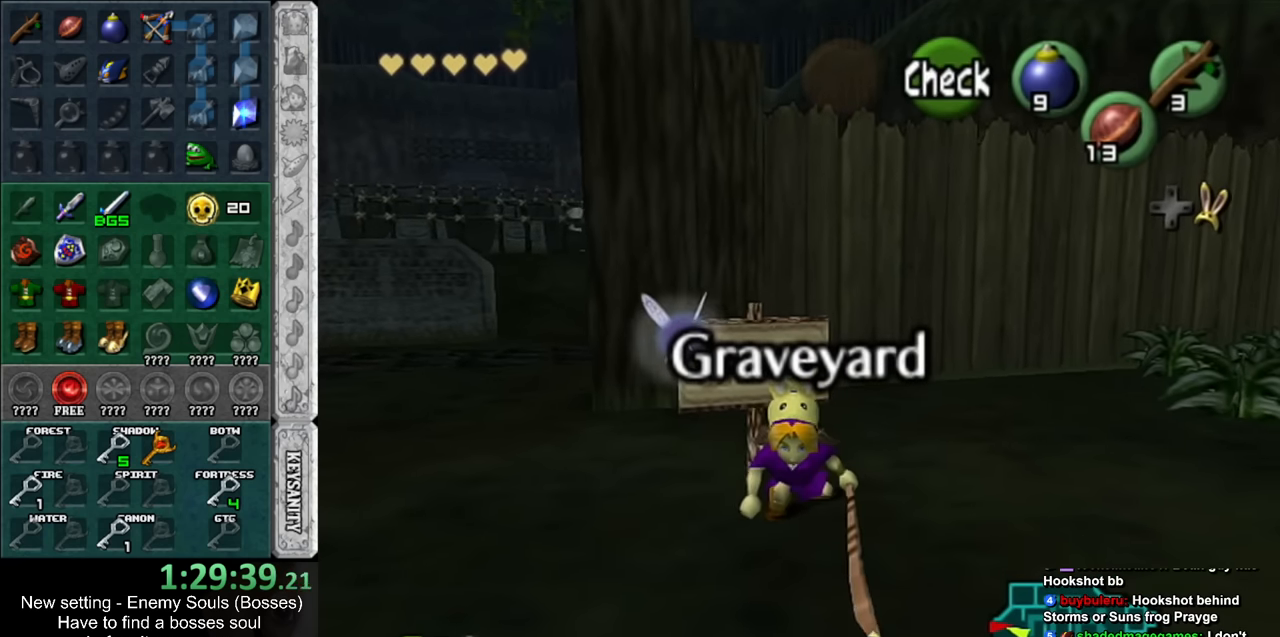
{"buttons": ["A", "R1"], "left_stick": "center", "right_stick": "center", "events": [[50, "R1", "down"], [300, "X", "down"], [384, "X", "up"], [484, "A", "down"]]}
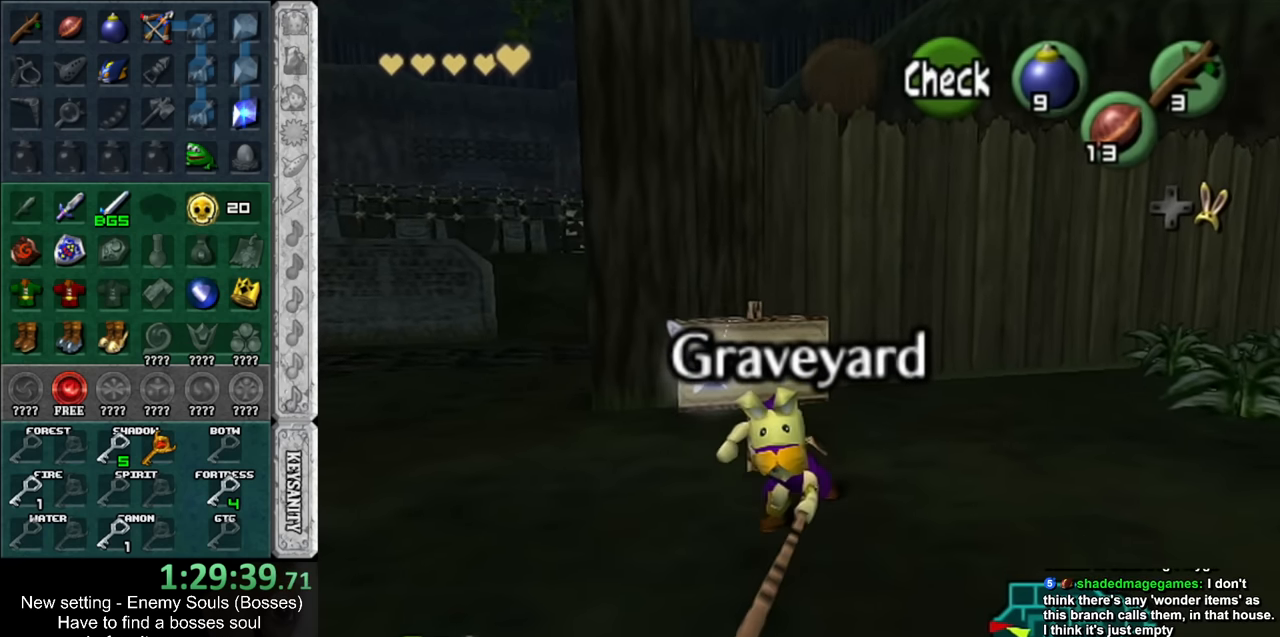
{"buttons": ["A", "B"], "left_stick": "center", "right_stick": "center", "events": [[84, "A", "up"], [334, "R1", "up"], [484, "A", "down"], [484, "B", "down"]]}
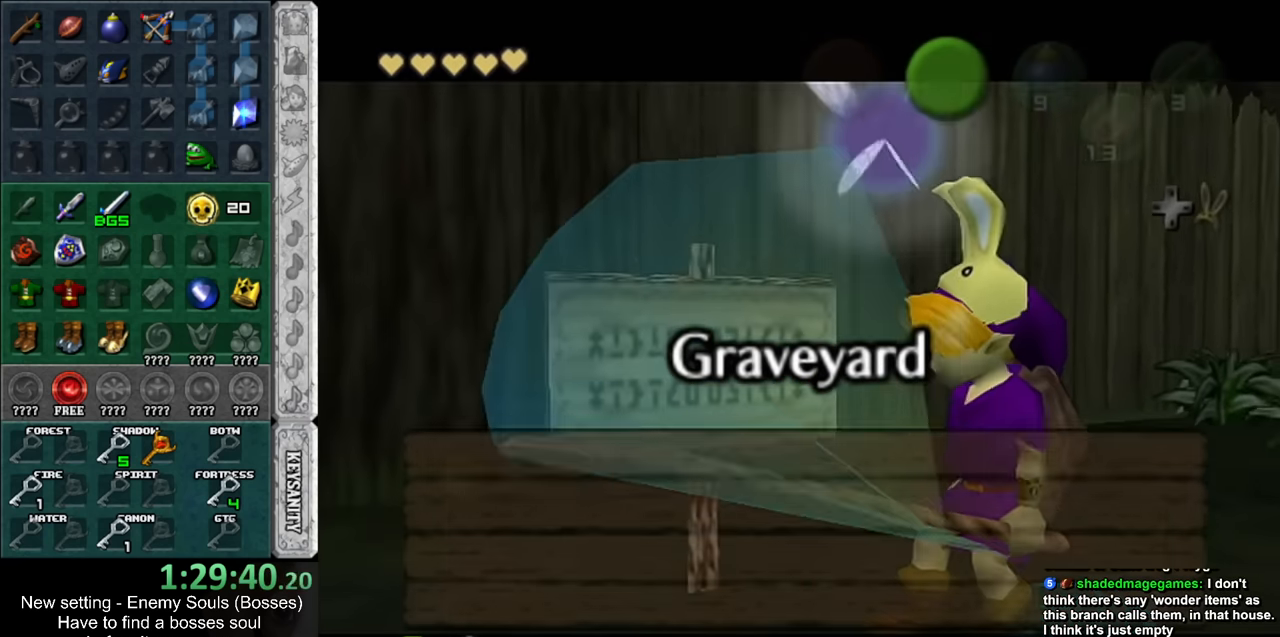
{"buttons": ["A", "B"], "left_stick": "up-right", "right_stick": "center", "events": [[50, "A", "up"], [50, "B", "up"], [50, "left_stick", "up-right"], [150, "A", "down"], [150, "B", "down"], [200, "A", "up"], [234, "B", "up"], [300, "A", "down"], [300, "B", "down"], [367, "A", "up"], [367, "B", "up"], [450, "A", "down"], [450, "B", "down"]]}
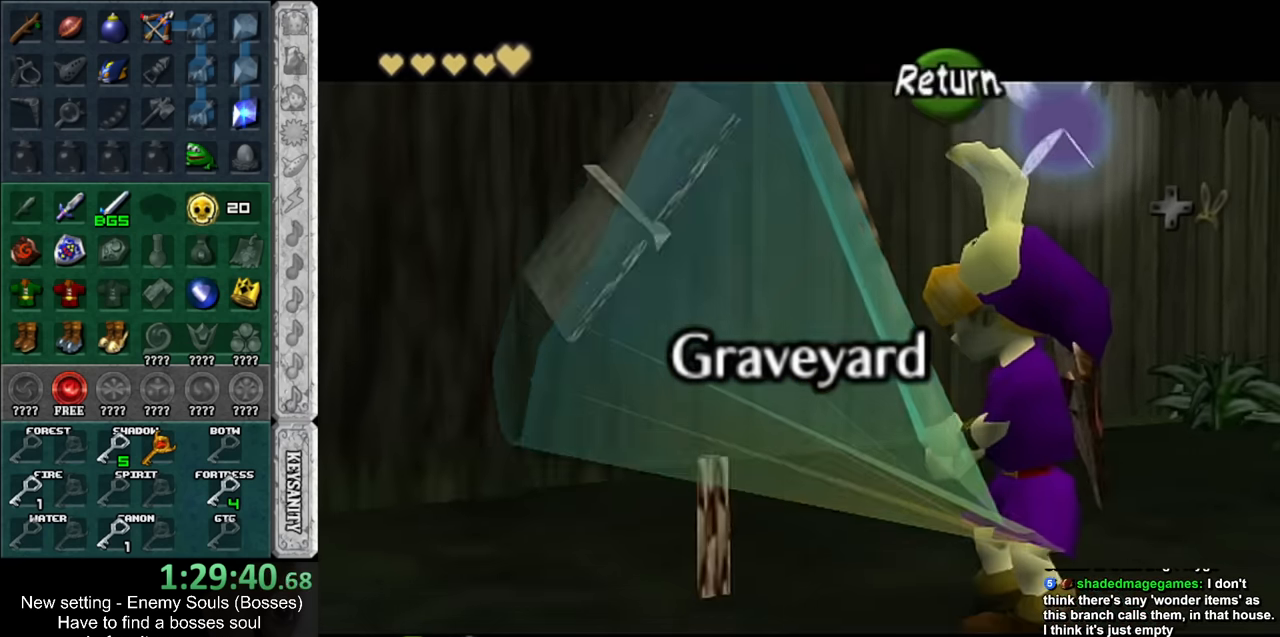
{"buttons": [], "left_stick": "up-right", "right_stick": "center", "events": [[17, "A", "up"], [50, "B", "up"]]}
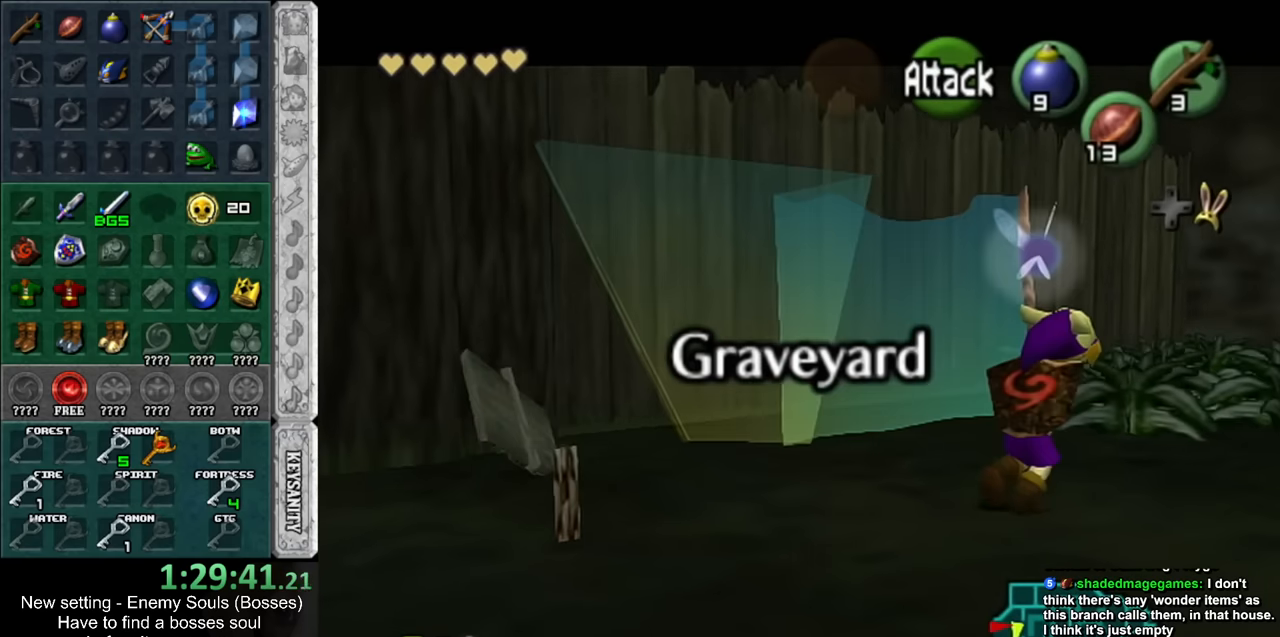
{"buttons": [], "left_stick": "up-right", "right_stick": "center", "events": [[83, "left_stick", "up"], [300, "left_stick", "up-right"]]}
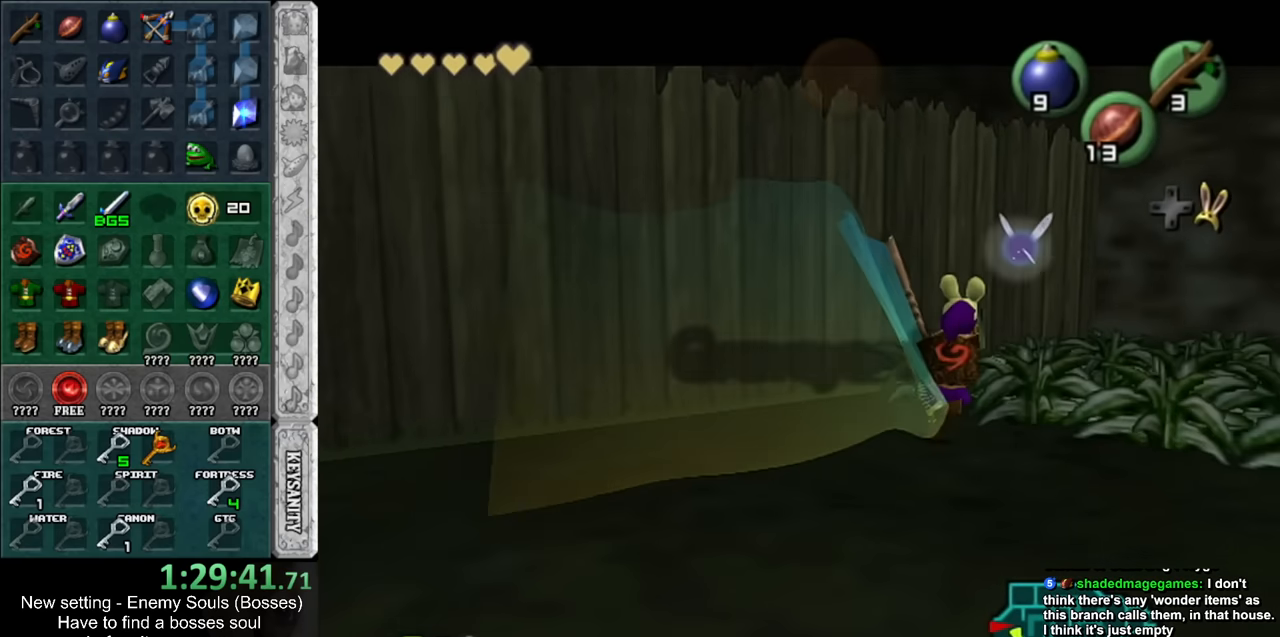
{"buttons": [], "left_stick": "down-right", "right_stick": "center", "events": [[417, "left_stick", "down-right"]]}
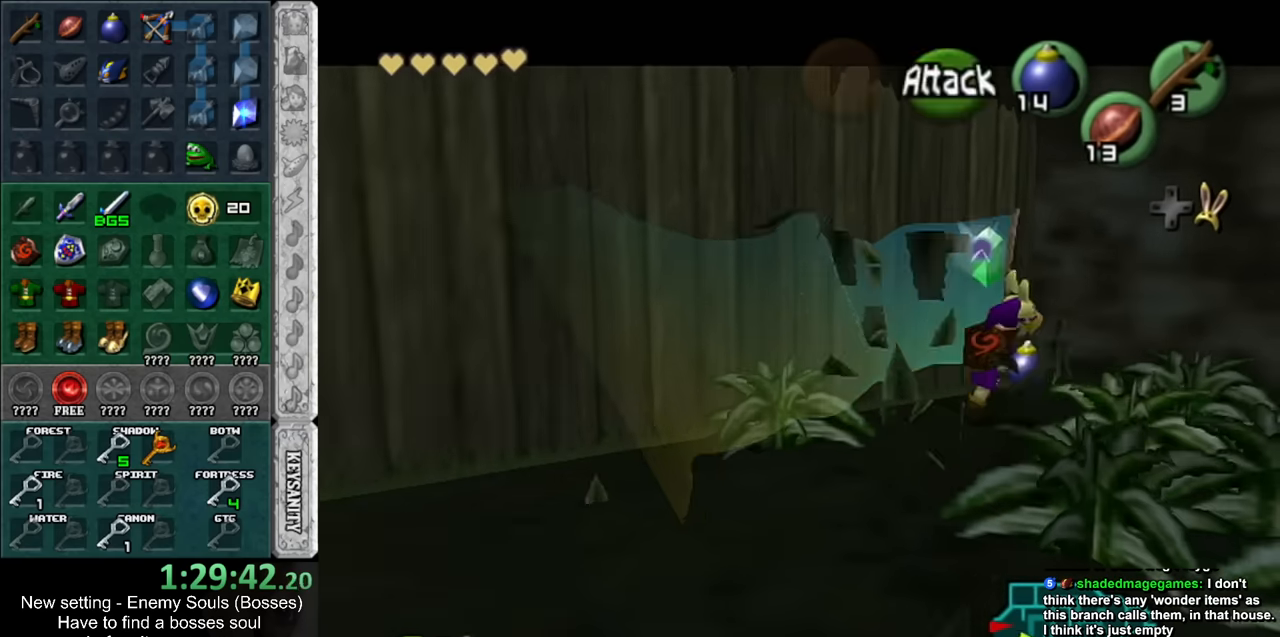
{"buttons": [], "left_stick": "down-left", "right_stick": "center", "events": [[133, "left_stick", "down"], [300, "left_stick", "down-left"]]}
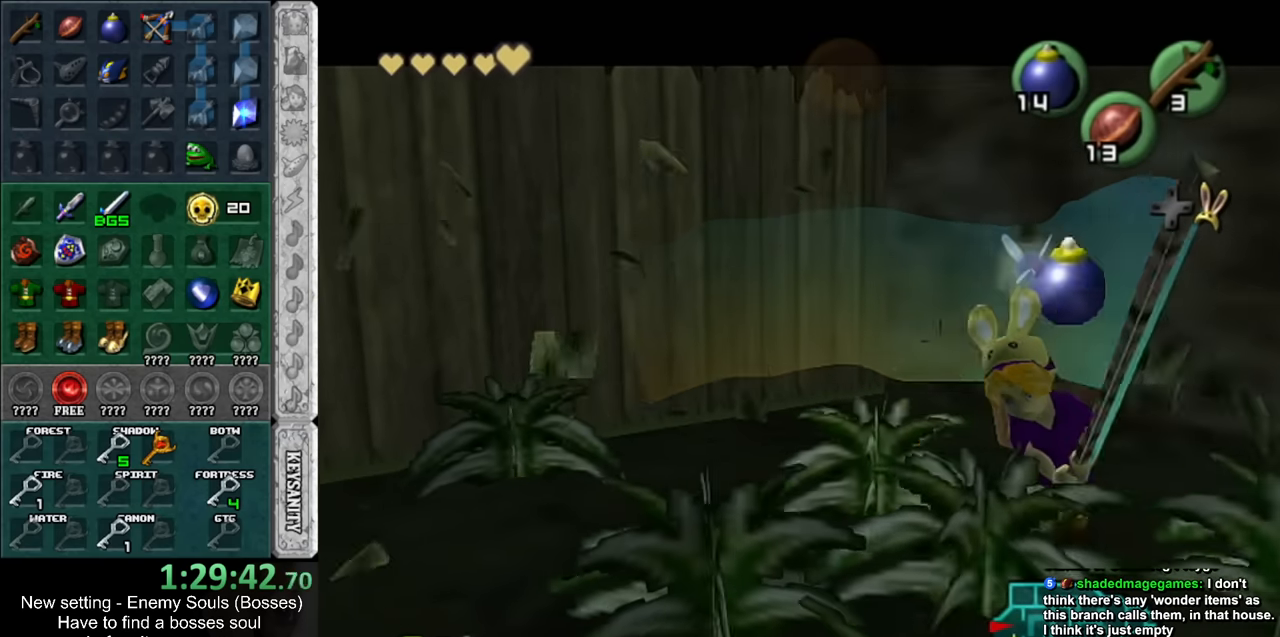
{"buttons": [], "left_stick": "up", "right_stick": "center", "events": [[17, "left_stick", "down"], [200, "left_stick", "center"], [300, "left_stick", "up"]]}
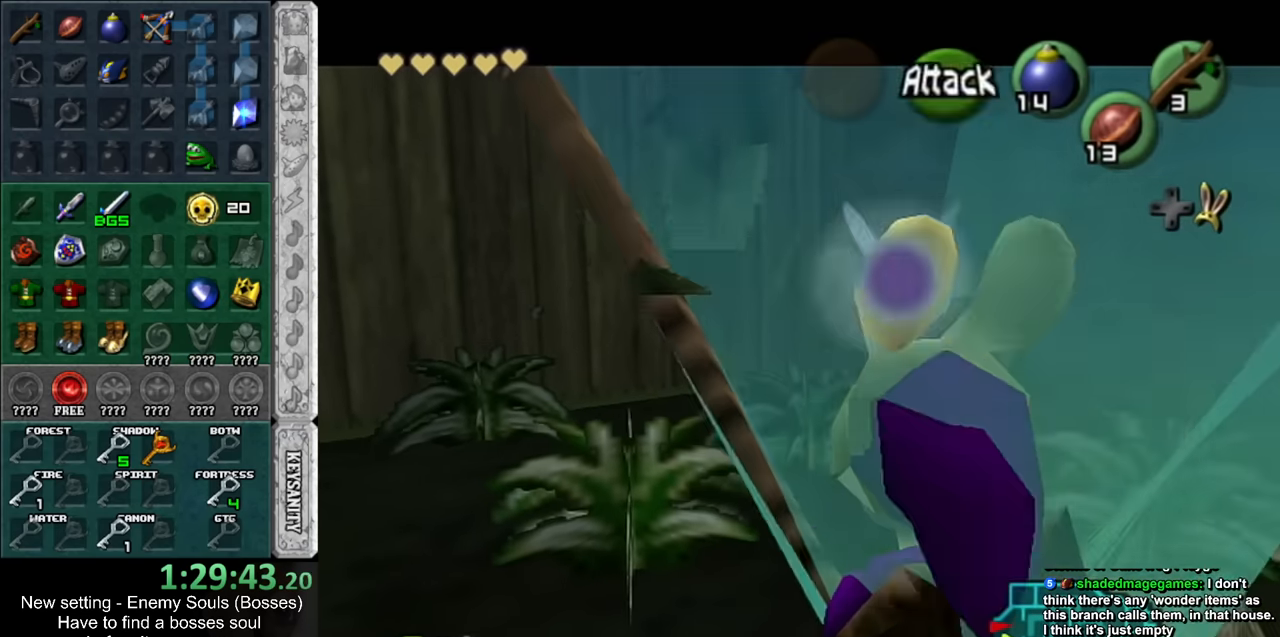
{"buttons": [], "left_stick": "up-left", "right_stick": "center", "events": [[200, "left_stick", "up-right"], [483, "left_stick", "up-left"]]}
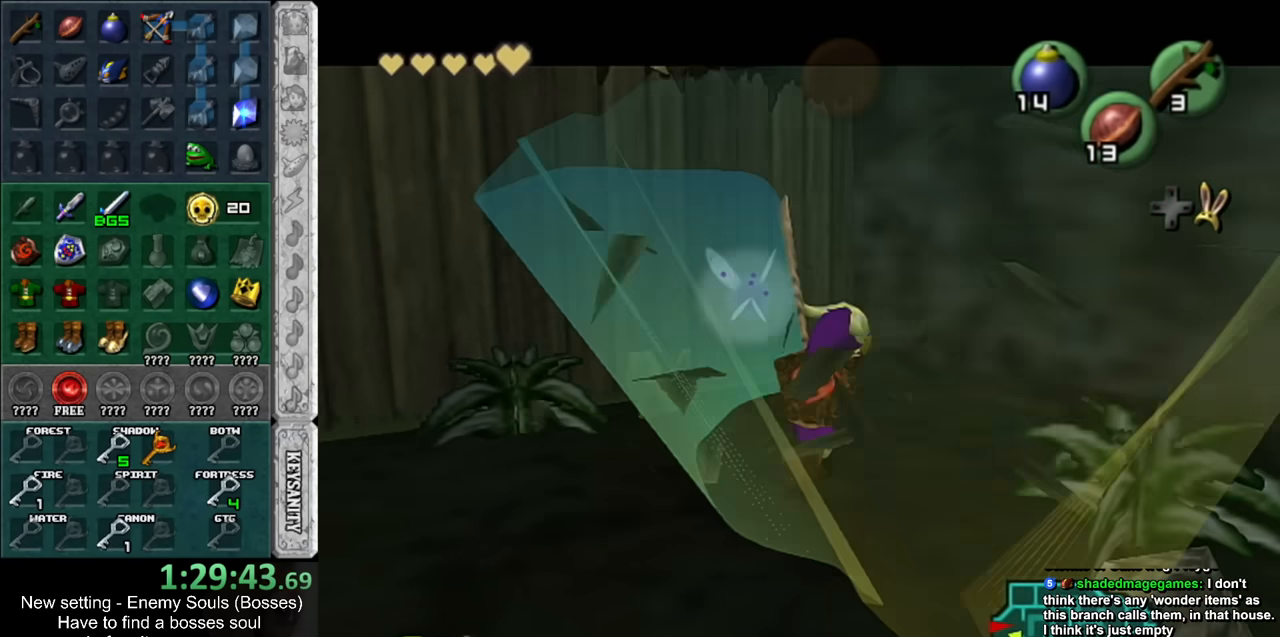
{"buttons": [], "left_stick": "down", "right_stick": "center", "events": [[117, "left_stick", "left"], [333, "left_stick", "down-left"], [450, "left_stick", "down"]]}
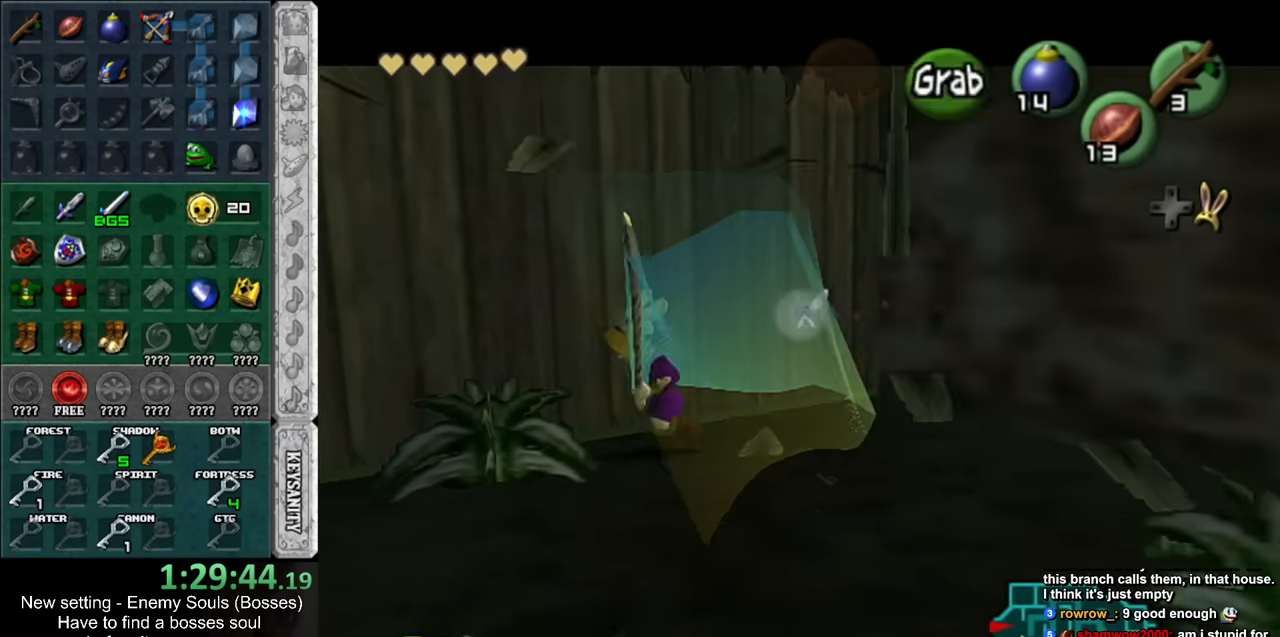
{"buttons": [], "left_stick": "right", "right_stick": "center", "events": [[50, "left_stick", "down-right"], [233, "left_stick", "right"]]}
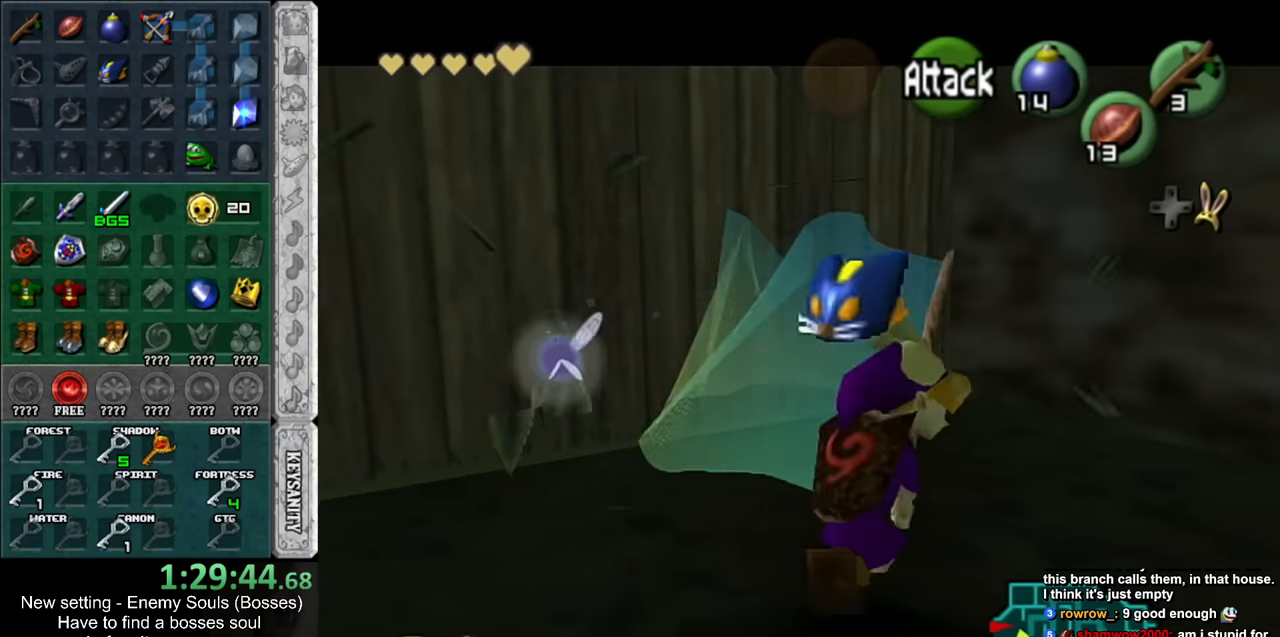
{"buttons": [], "left_stick": "down", "right_stick": "center", "events": [[117, "left_stick", "down-right"], [267, "left_stick", "down"]]}
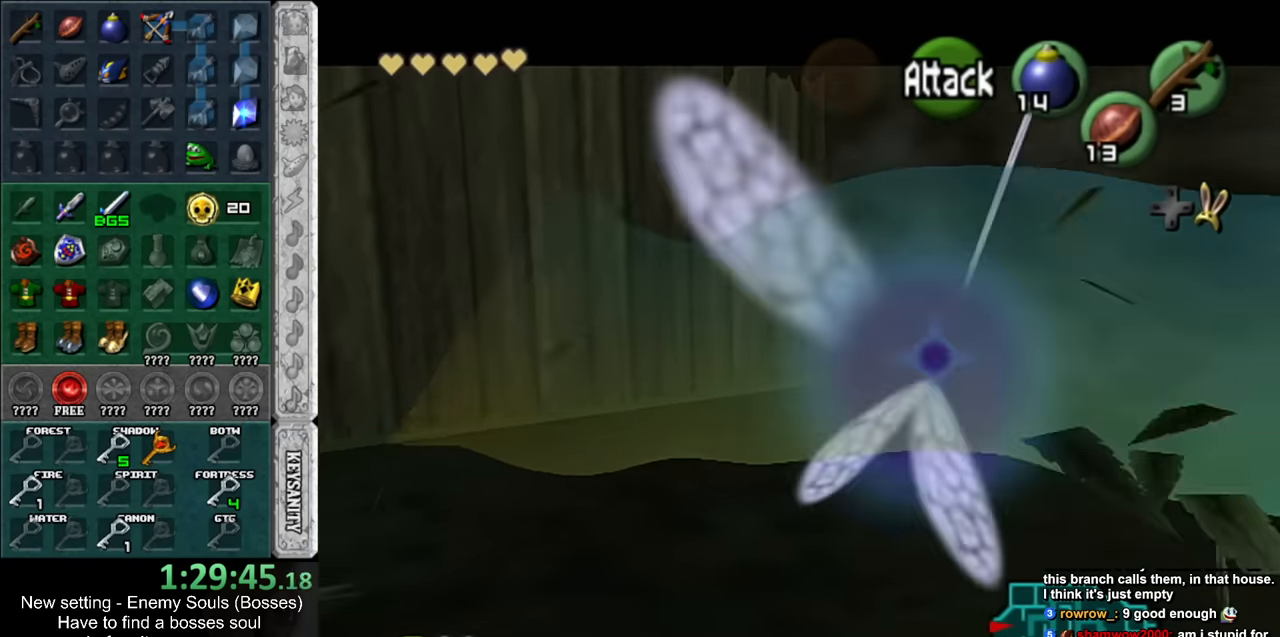
{"buttons": [], "left_stick": "up", "right_stick": "center", "events": [[83, "L1", "down"], [150, "left_stick", "center"], [267, "L1", "up"], [300, "left_stick", "up"]]}
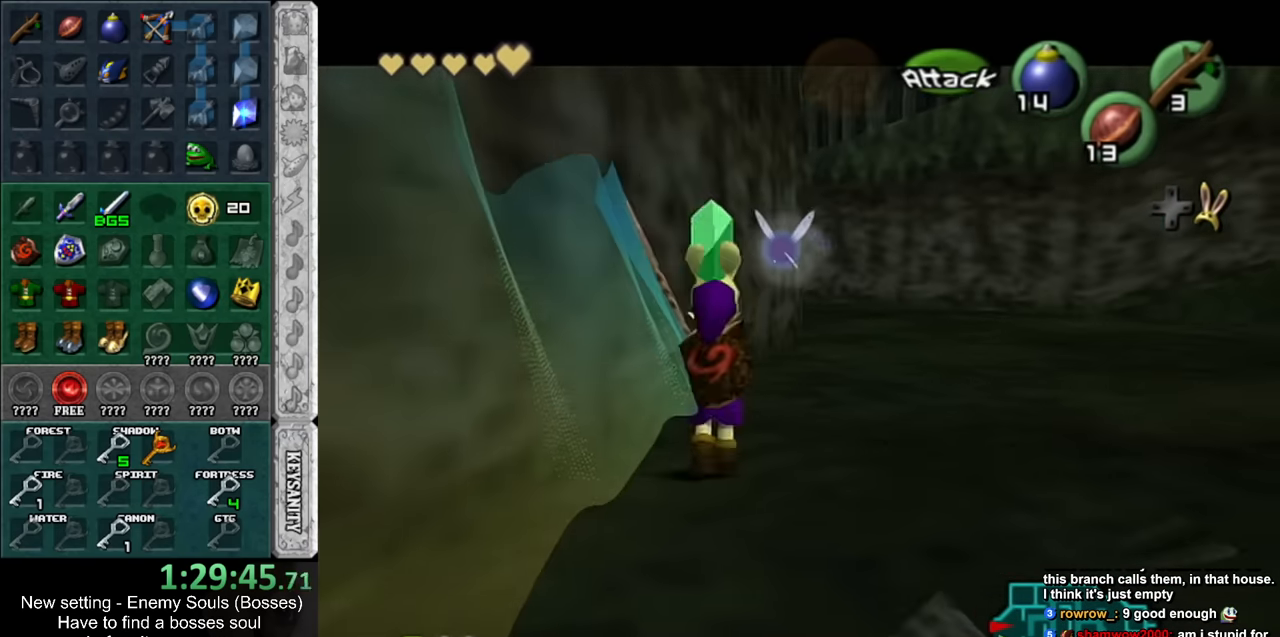
{"buttons": [], "left_stick": "up", "right_stick": "center", "events": []}
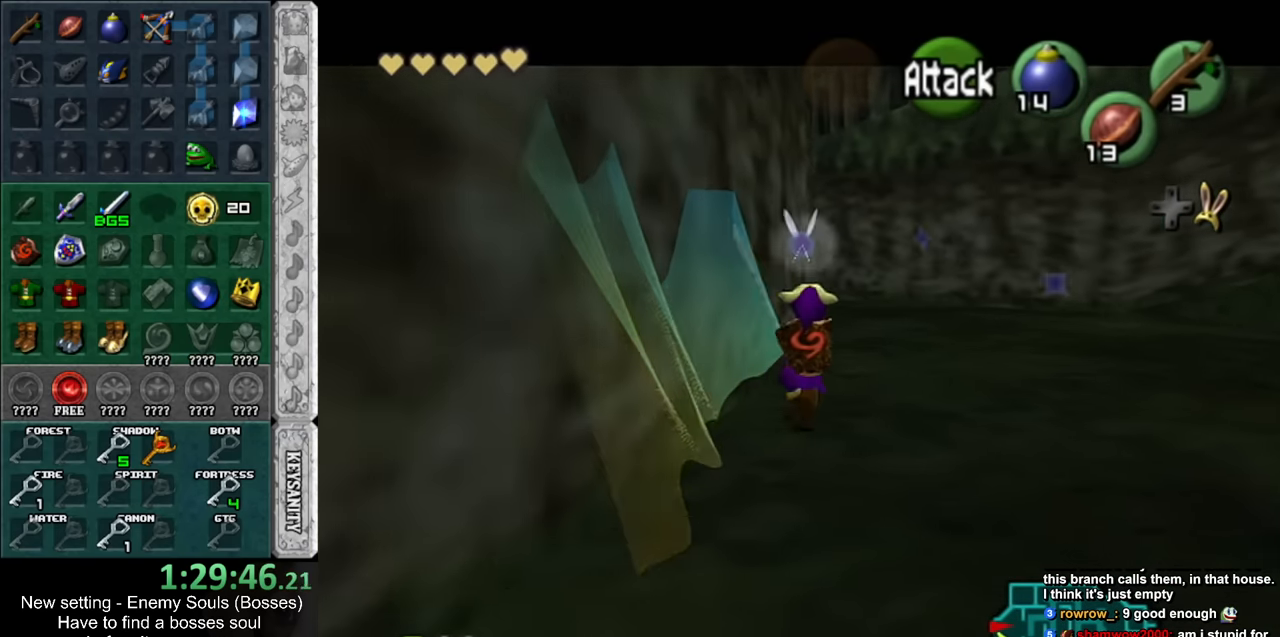
{"buttons": [], "left_stick": "up", "right_stick": "center", "events": []}
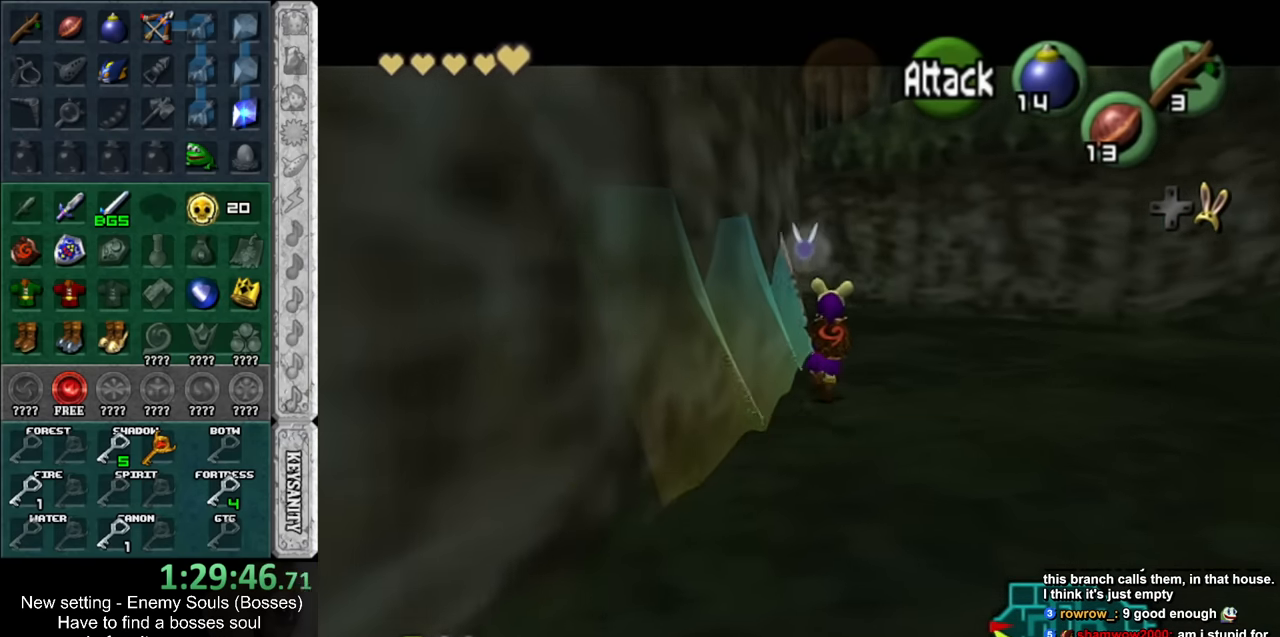
{"buttons": [], "left_stick": "up", "right_stick": "center", "events": []}
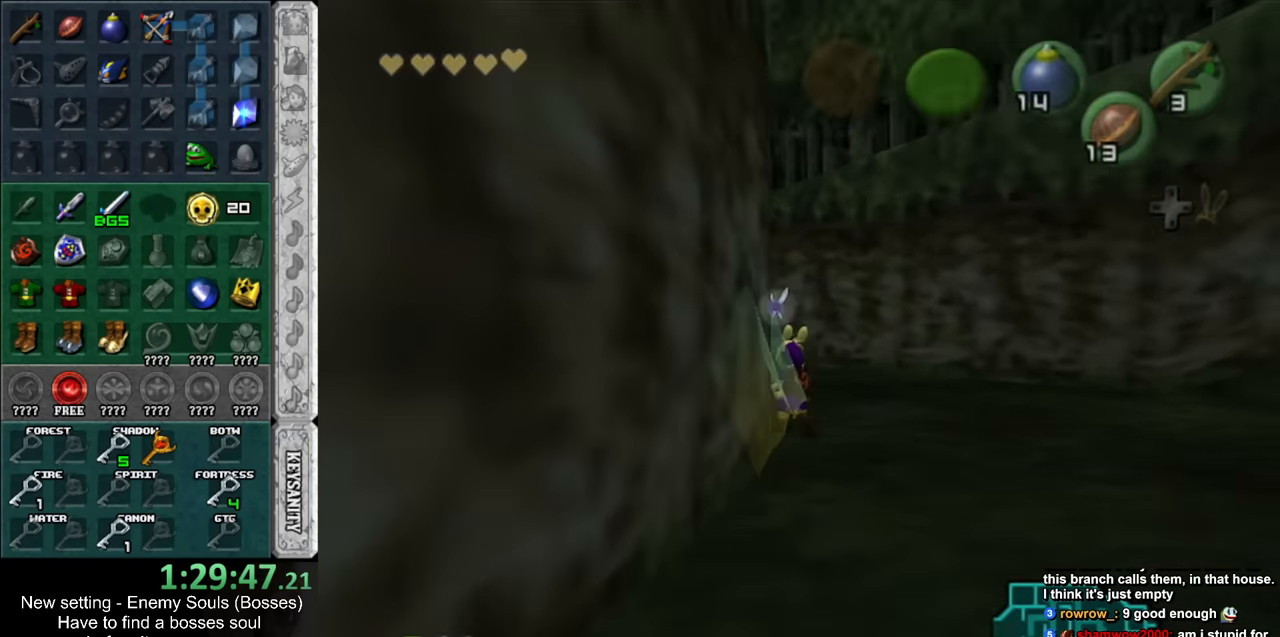
{"buttons": [], "left_stick": "up", "right_stick": "center", "events": [[133, "left_stick", "center"], [333, "left_stick", "up"]]}
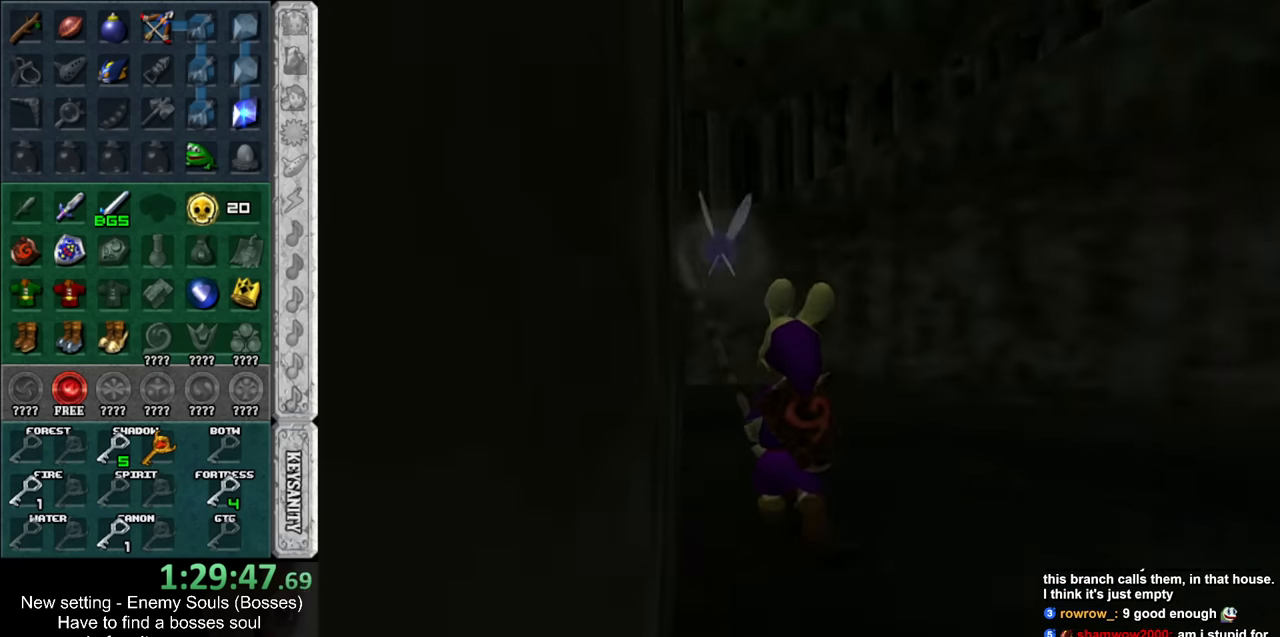
{"buttons": [], "left_stick": "up", "right_stick": "center", "events": []}
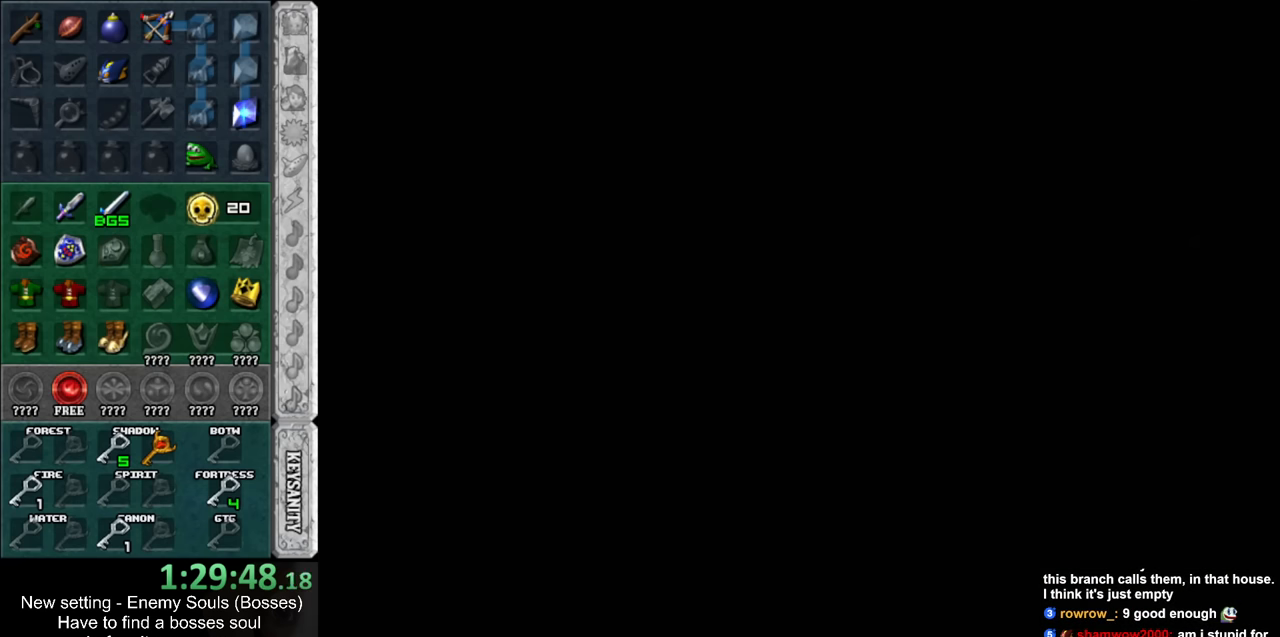
{"buttons": [], "left_stick": "up", "right_stick": "center", "events": []}
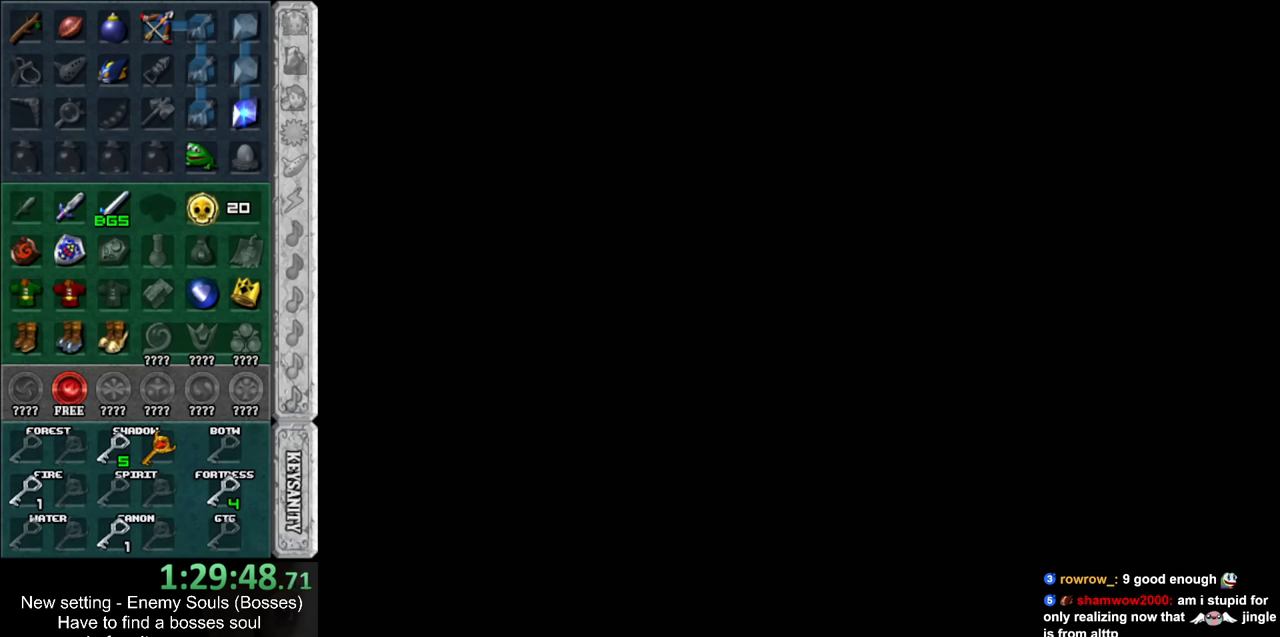
{"buttons": [], "left_stick": "up", "right_stick": "center", "events": []}
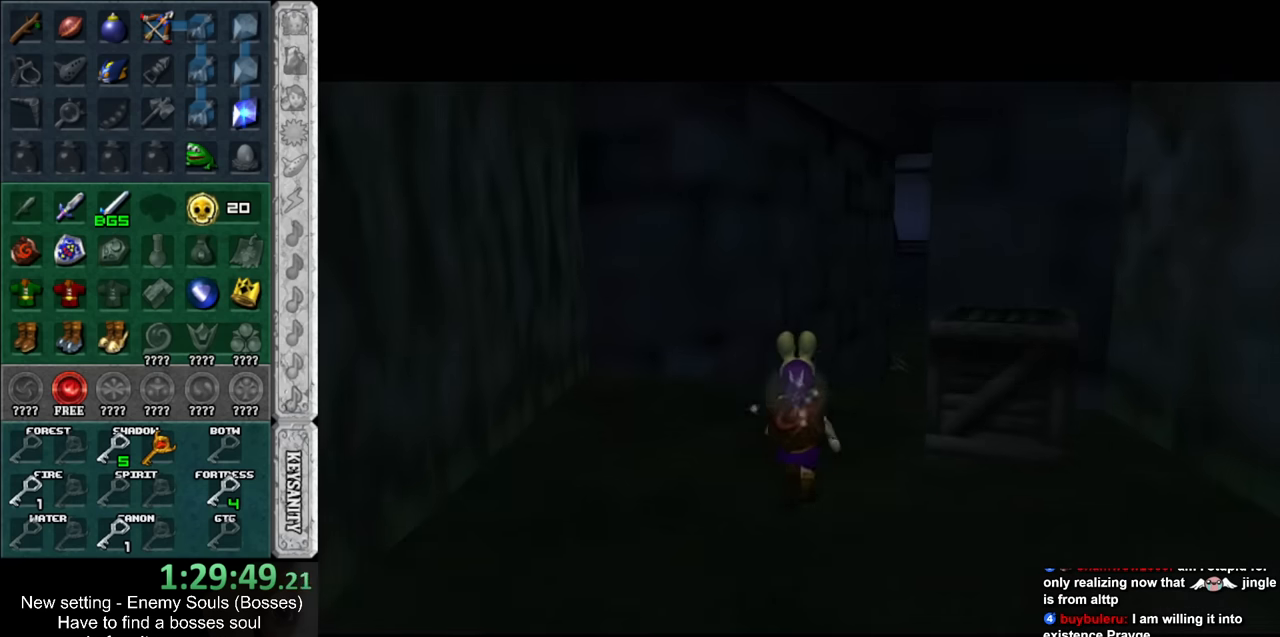
{"buttons": [], "left_stick": "up", "right_stick": "center", "events": [[266, "Y", "down"], [383, "Y", "up"]]}